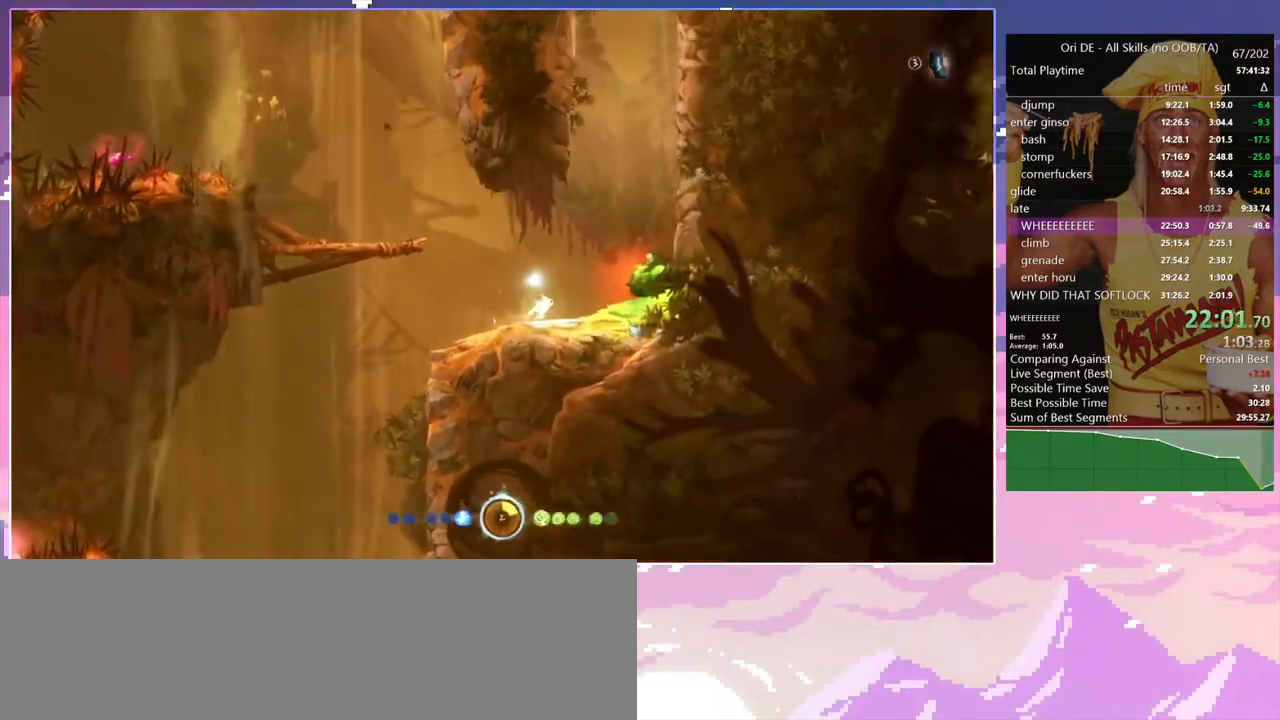
Gameplay with keyboard; each line is a JSON object with the keys held at the frame after it. "events" lists presses ("down") and releases ("up") of "a", "alt", "c", "caps_lock", "ctrl", "d", "delete", "e", "escape", "f", "num0", "num1", "num4", "num7", "num8", "q", "r", "s", "shift", "space", "tab" and "w" between this image and that frame as [ms after this image, input, new state], when the widget could be followed in between. No other keys are recorded. Mouse input is not recorded. Not read: other_keys.
{"keys": ["num8", "q"], "events": [[167, "num8", "down"], [167, "q", "down"], [250, "d", "up"]]}
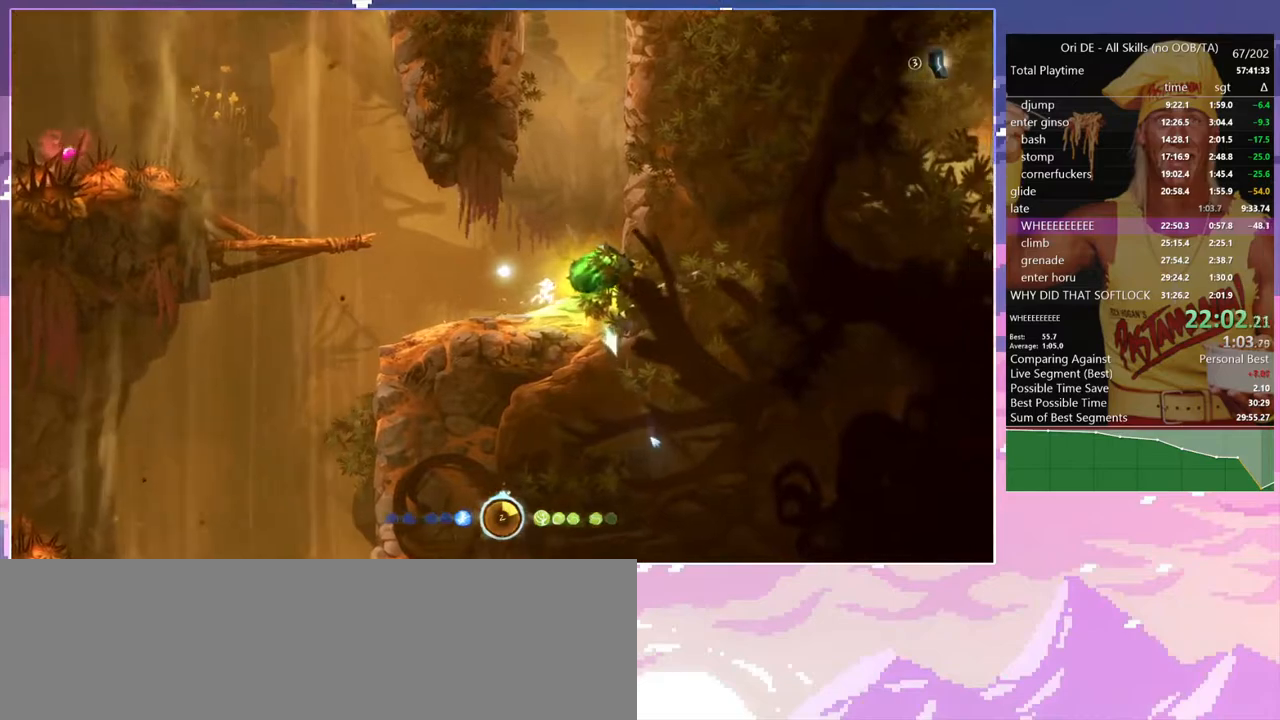
{"keys": ["a"], "events": [[33, "num8", "up"], [33, "q", "up"], [183, "a", "down"]]}
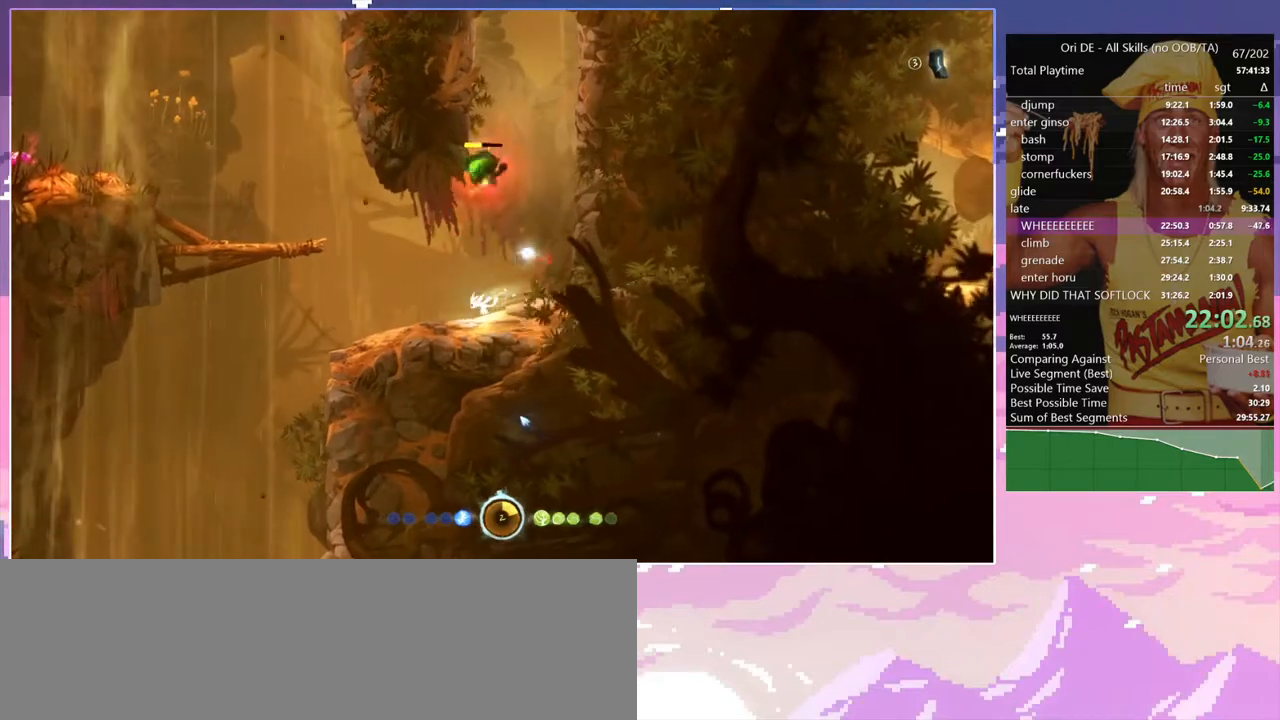
{"keys": ["num8", "q"], "events": [[233, "num8", "down"], [233, "q", "down"], [283, "a", "up"]]}
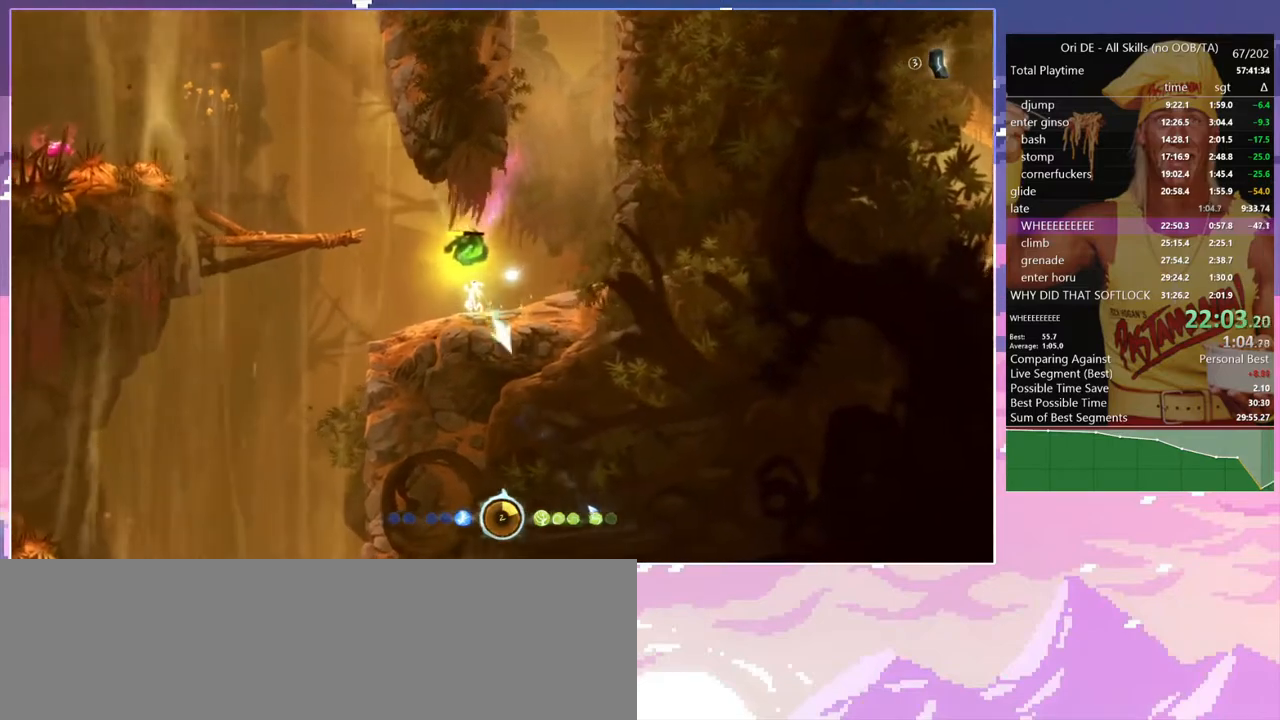
{"keys": [], "events": [[400, "num8", "up"], [400, "q", "up"]]}
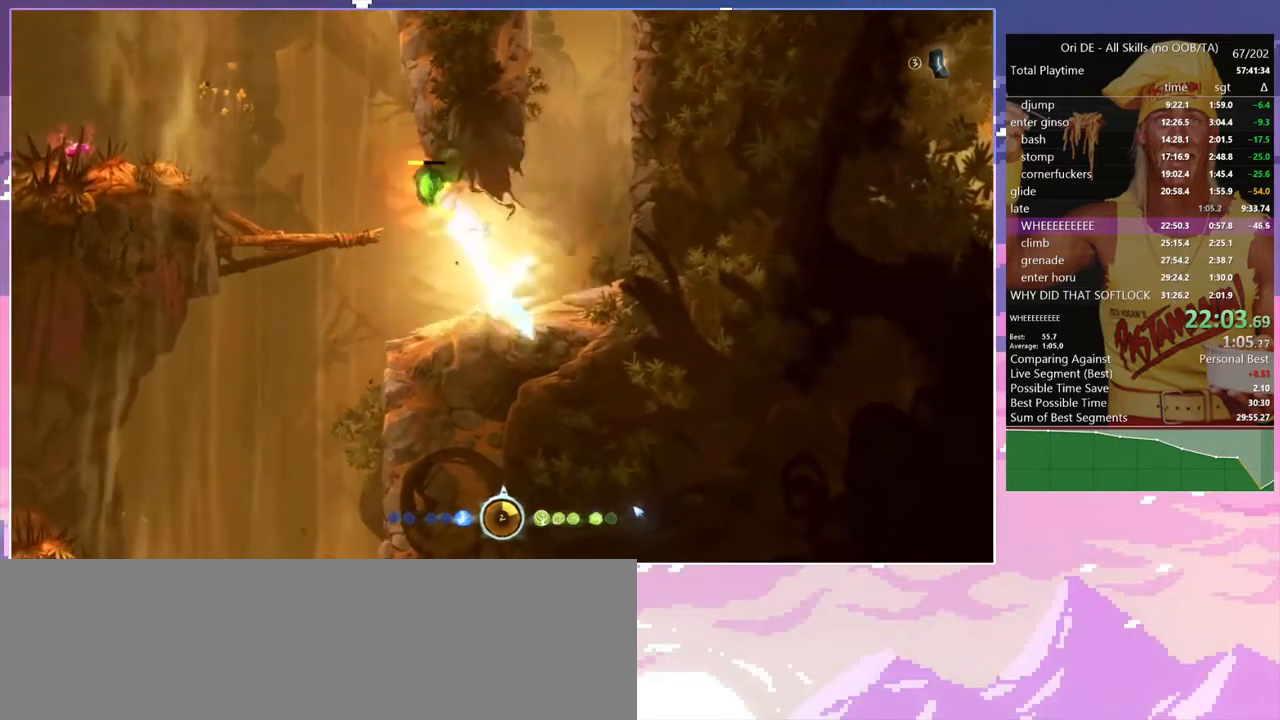
{"keys": [], "events": [[33, "a", "down"], [167, "a", "up"]]}
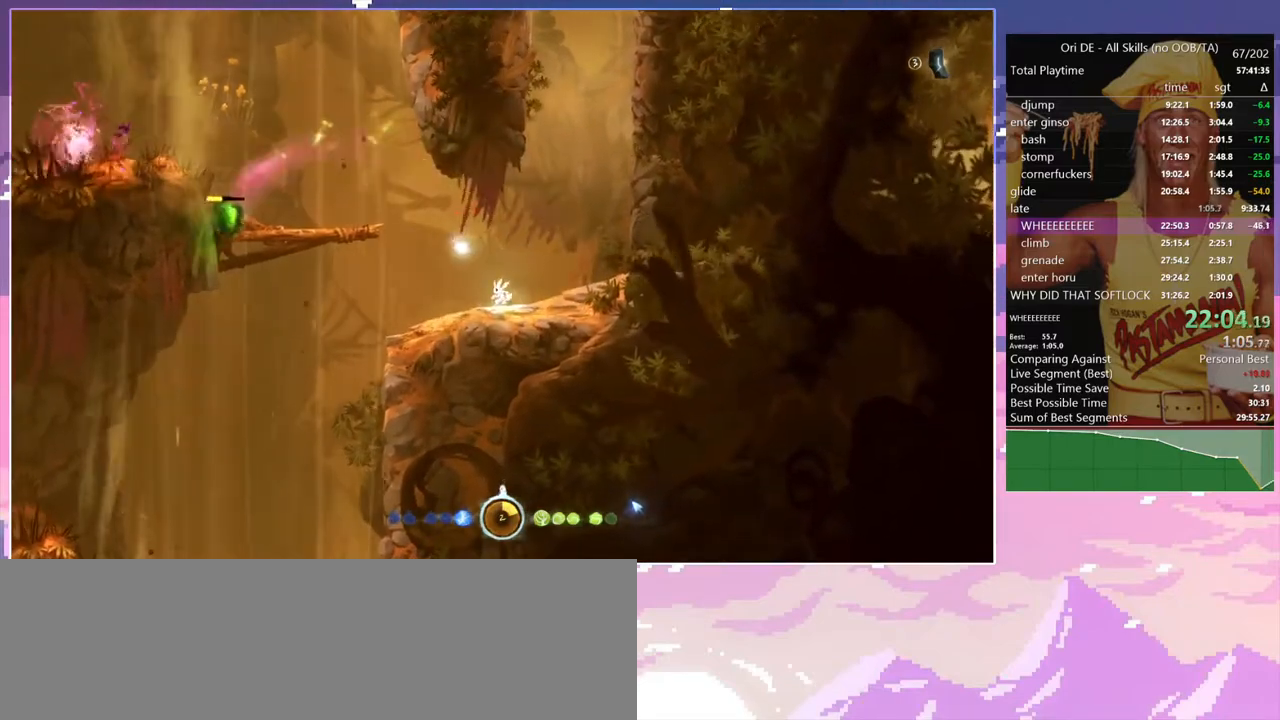
{"keys": ["a"], "events": [[333, "a", "down"]]}
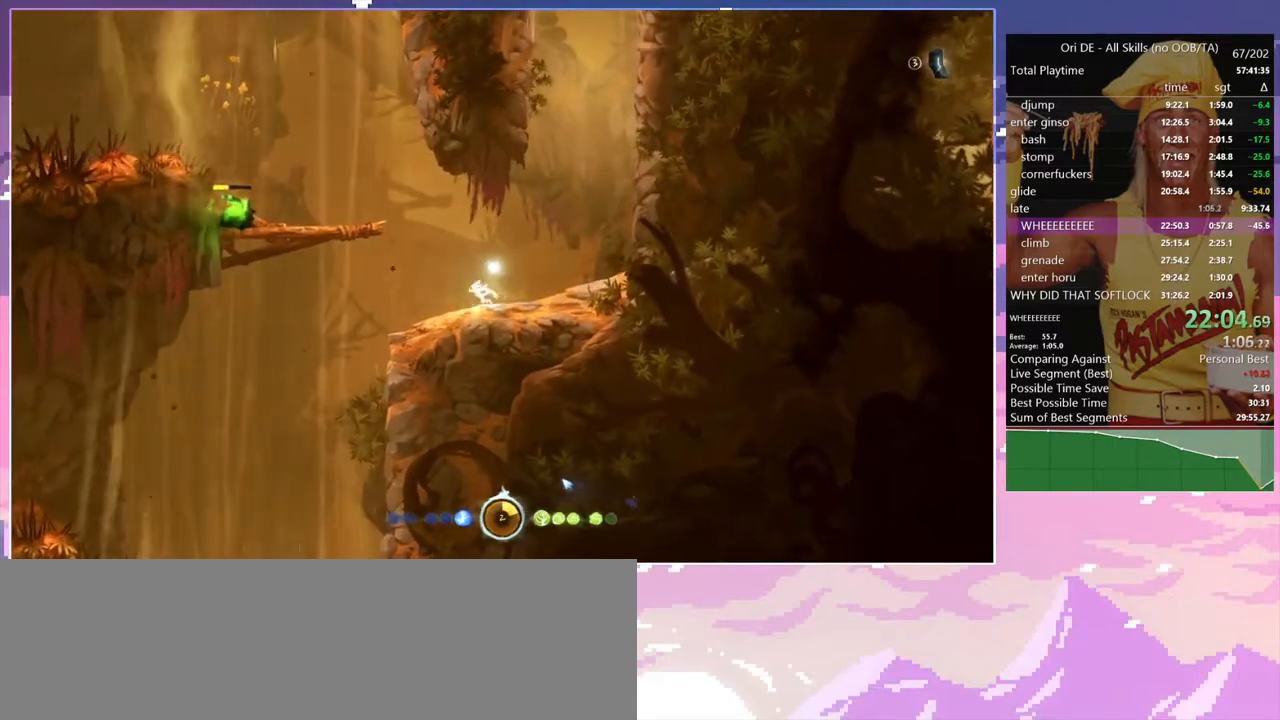
{"keys": ["a"], "events": [[200, "space", "down"], [300, "space", "up"]]}
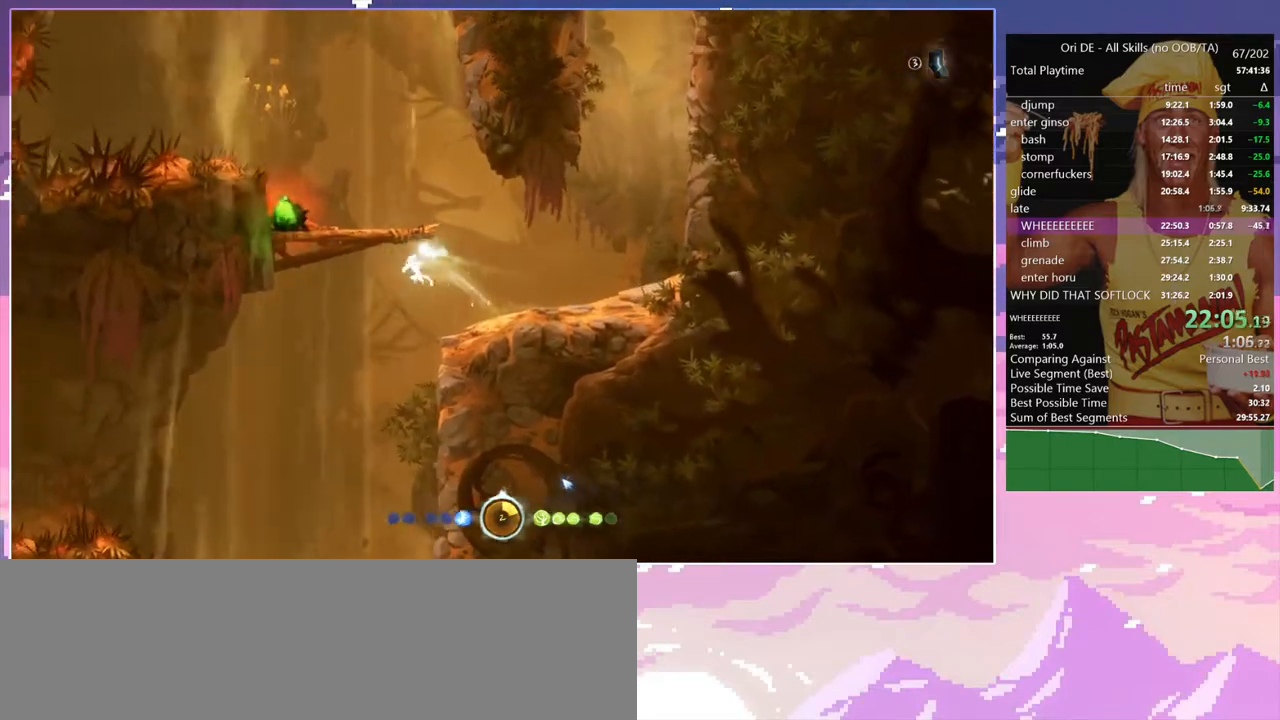
{"keys": ["d", "f"], "events": [[217, "a", "up"], [450, "d", "down"], [450, "f", "down"]]}
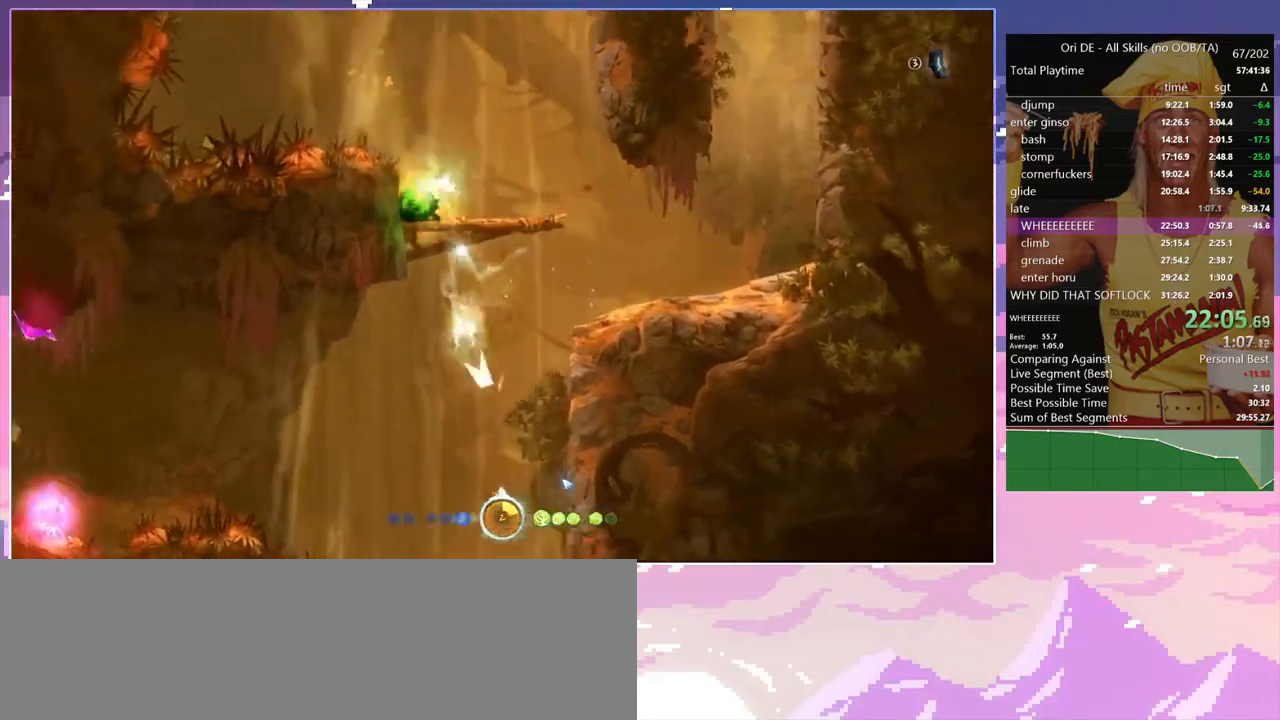
{"keys": ["f", "shift"], "events": [[467, "d", "up"], [467, "shift", "down"]]}
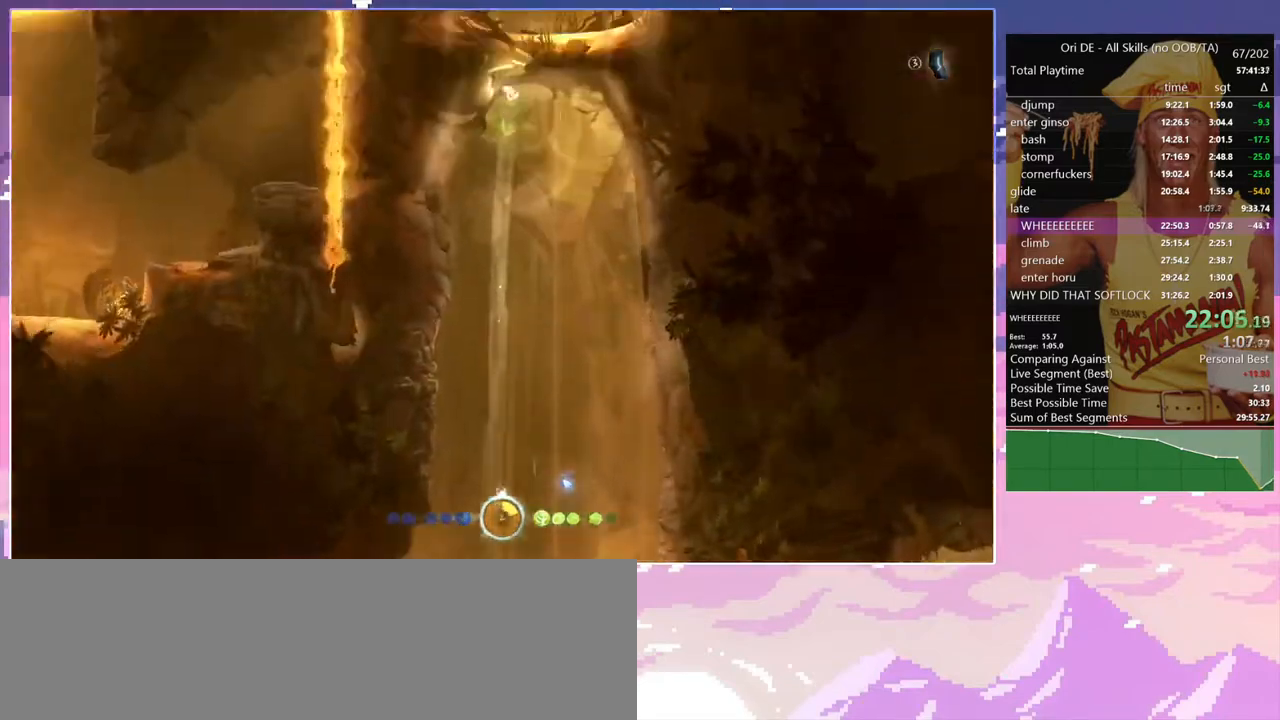
{"keys": [], "events": [[17, "f", "up"], [200, "d", "down"], [400, "shift", "up"], [483, "d", "up"]]}
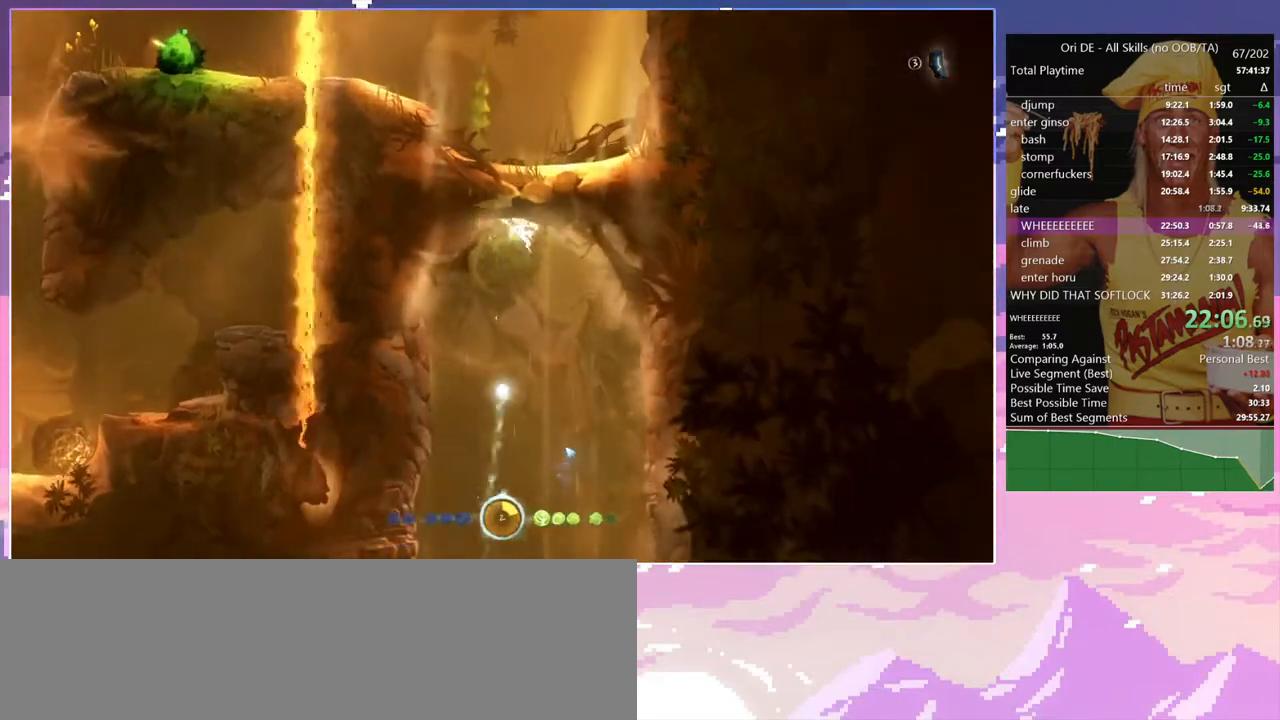
{"keys": [], "events": [[33, "s", "down"], [183, "s", "up"]]}
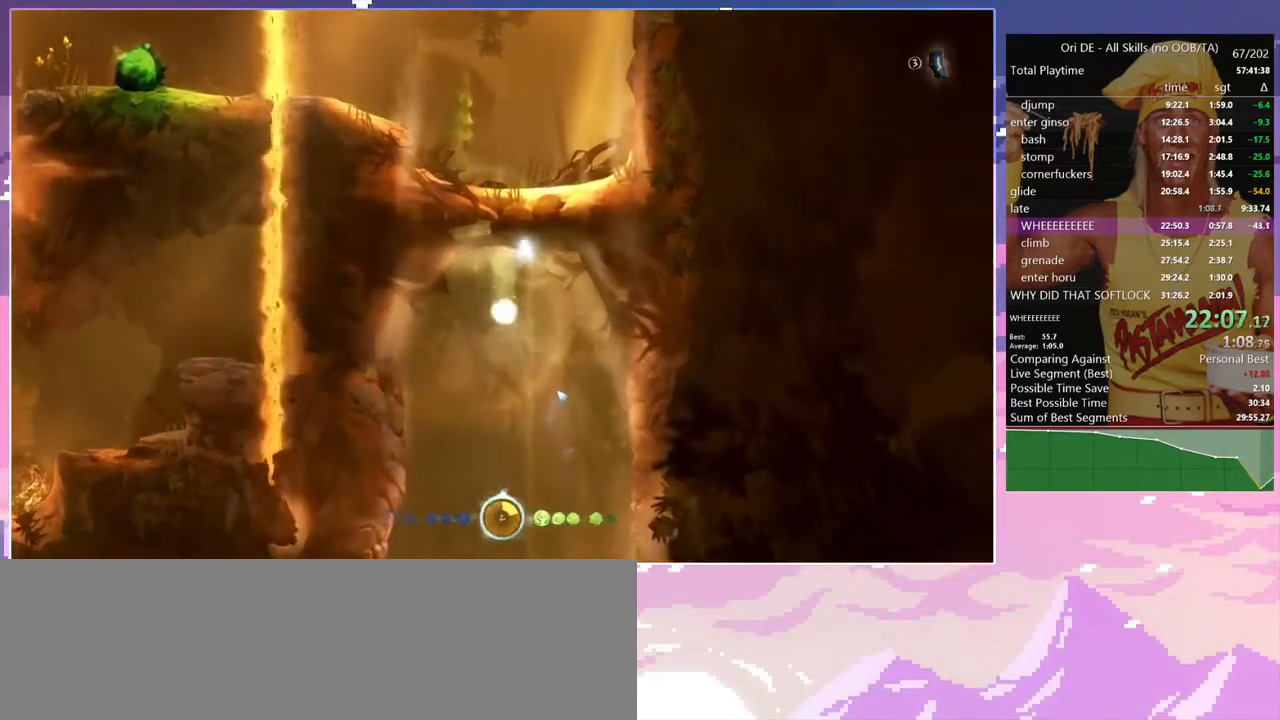
{"keys": [], "events": [[283, "d", "down"], [467, "d", "up"]]}
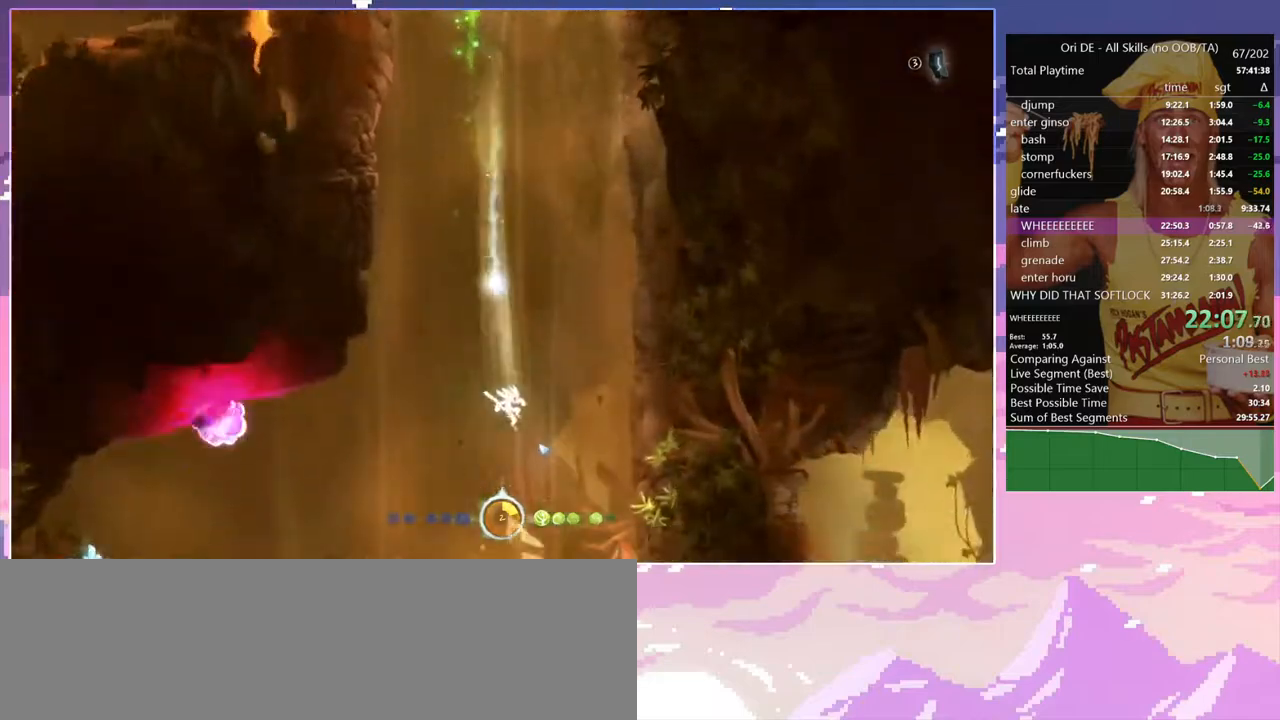
{"keys": ["num8", "q"], "events": [[167, "a", "down"], [200, "a", "up"], [350, "num8", "down"], [350, "q", "down"]]}
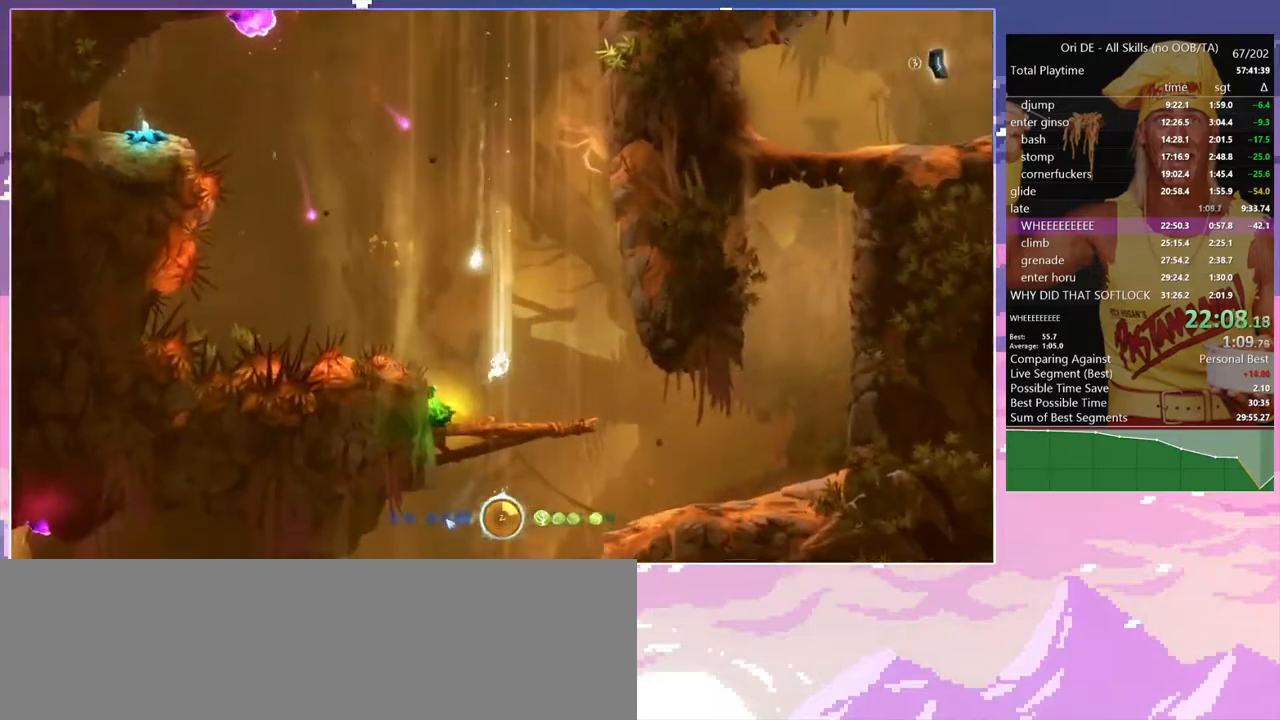
{"keys": ["num8", "q"], "events": []}
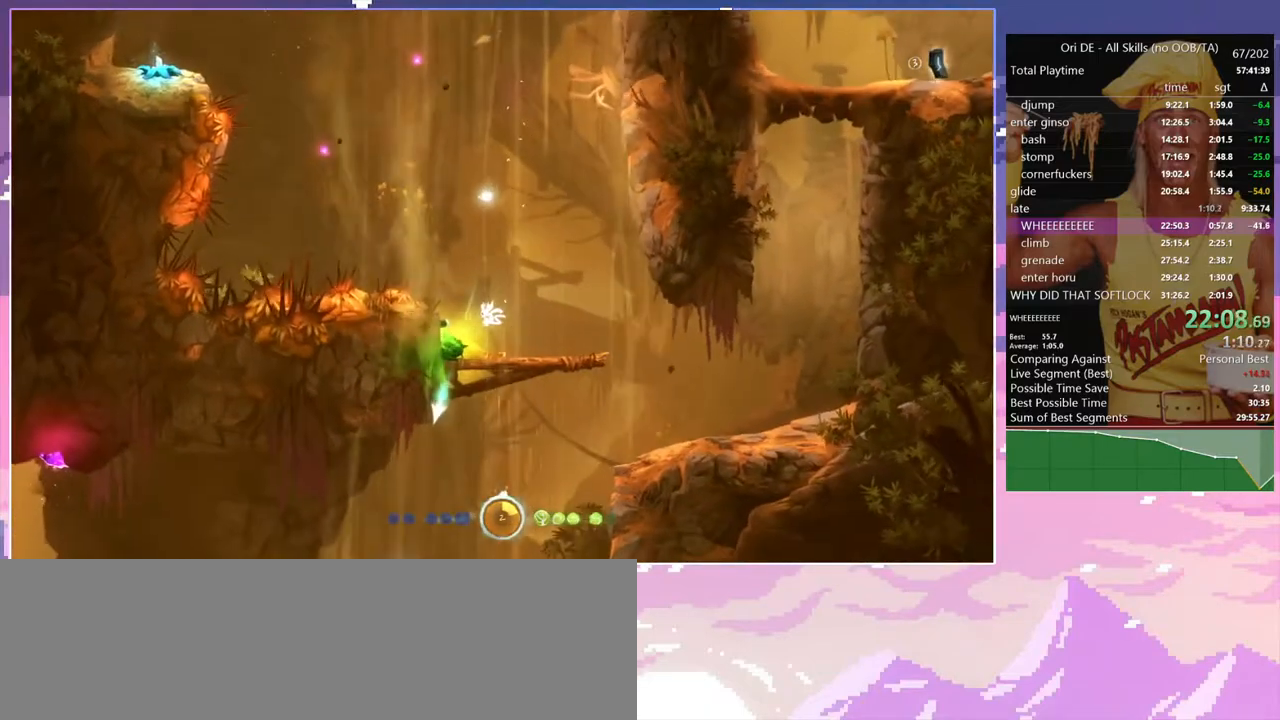
{"keys": [], "events": [[233, "num8", "up"], [233, "q", "up"]]}
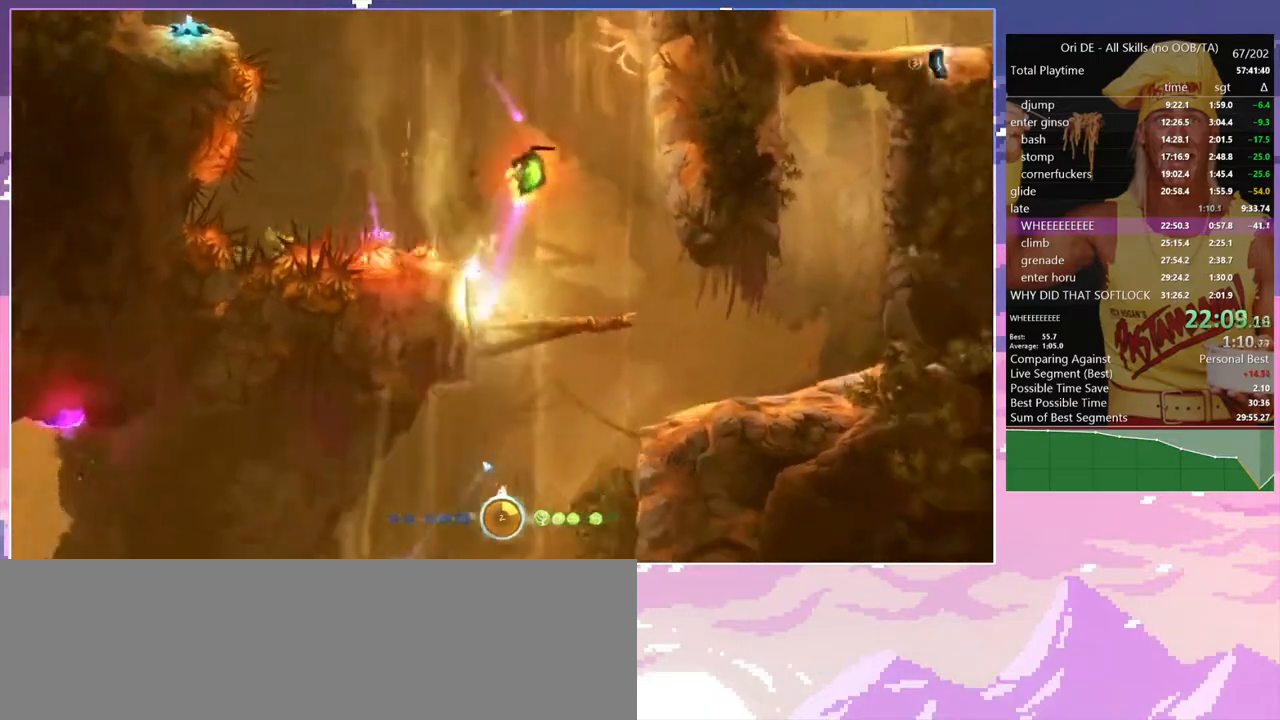
{"keys": ["d", "shift"], "events": [[17, "shift", "down"], [400, "d", "down"]]}
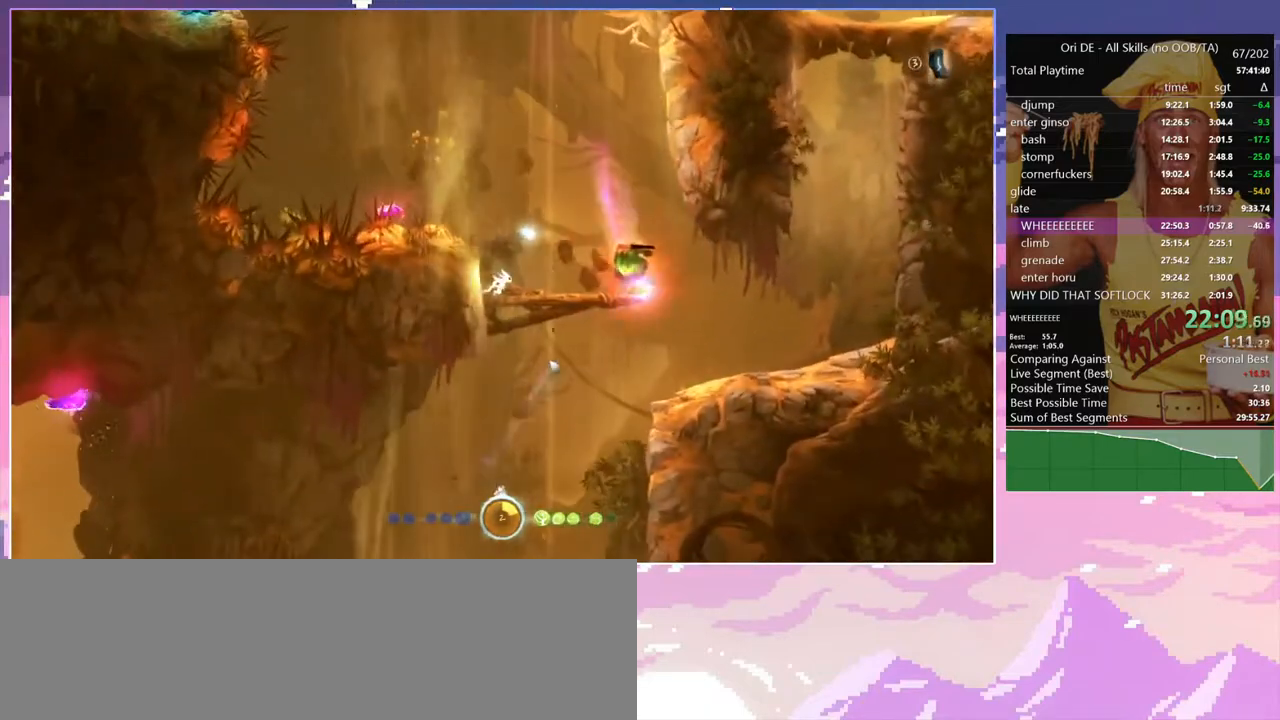
{"keys": ["d"], "events": [[167, "shift", "up"], [217, "space", "down"], [500, "space", "up"]]}
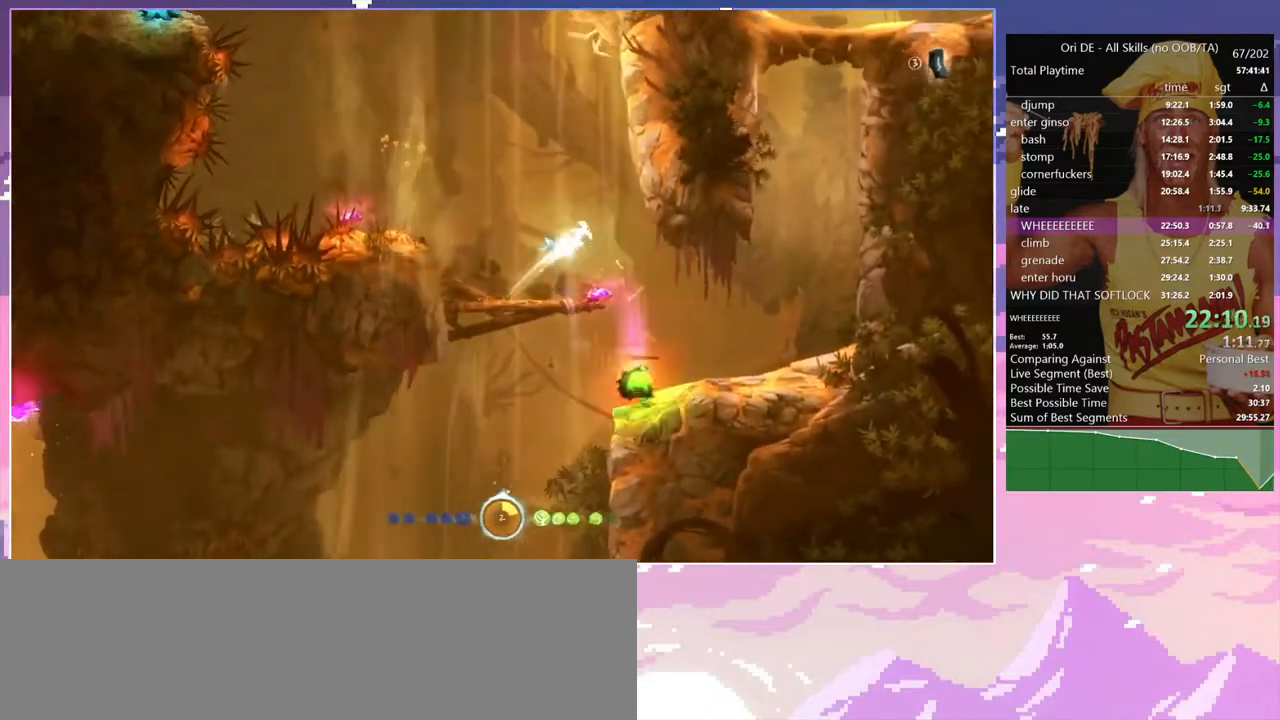
{"keys": ["a", "shift", "space"], "events": [[50, "a", "down"], [50, "d", "up"], [50, "num8", "down"], [50, "q", "down"], [283, "space", "down"], [333, "shift", "down"], [383, "num8", "up"], [383, "q", "up"]]}
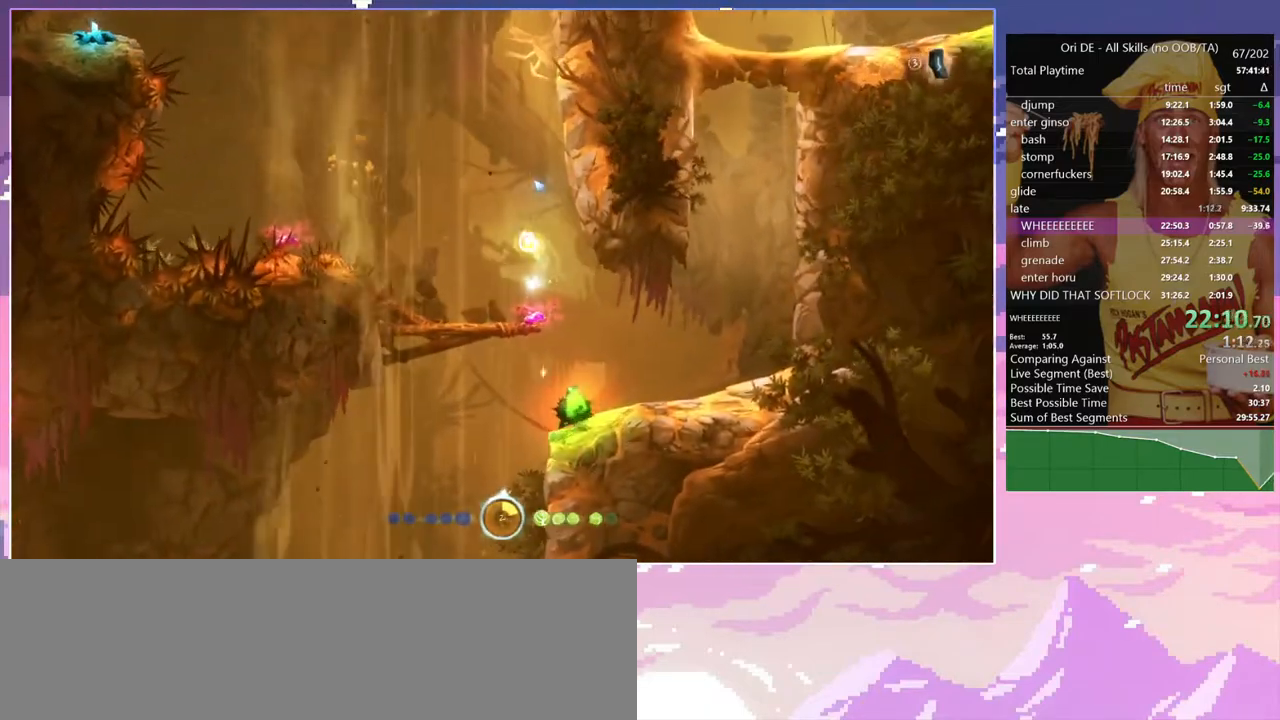
{"keys": ["shift"], "events": [[167, "space", "up"], [200, "a", "up"]]}
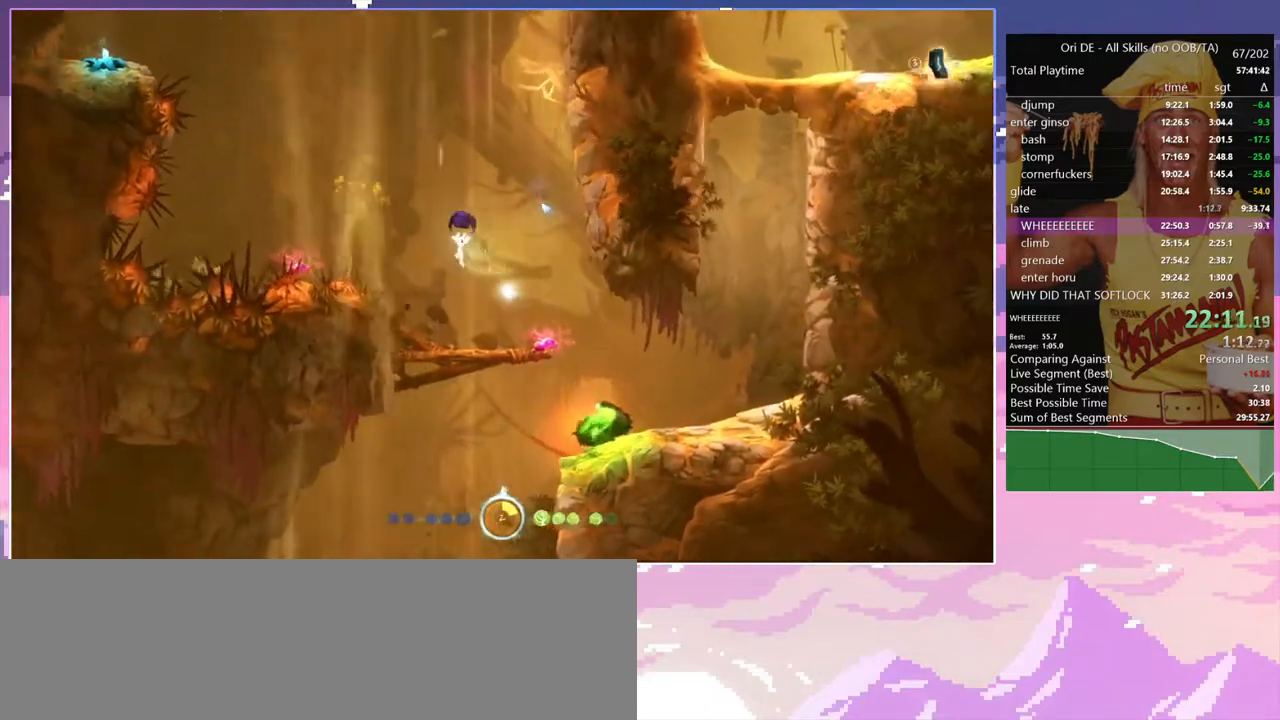
{"keys": ["shift"], "events": []}
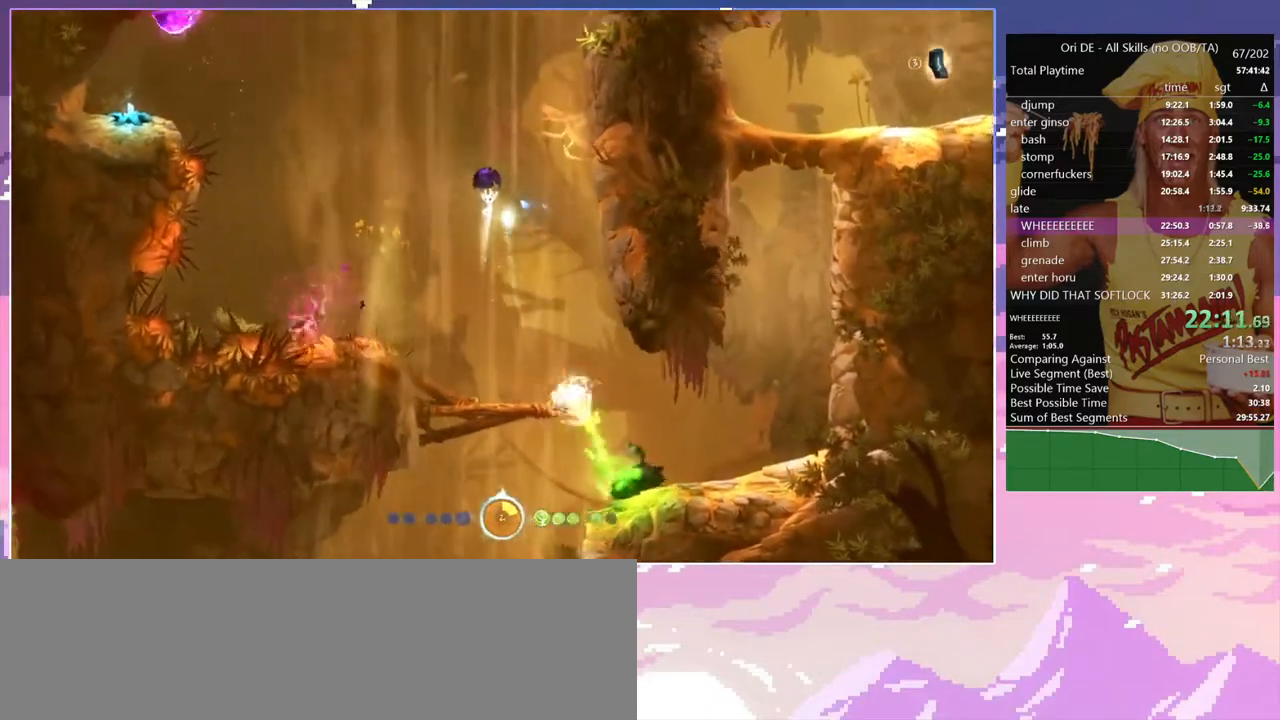
{"keys": ["a", "shift"], "events": [[383, "a", "down"]]}
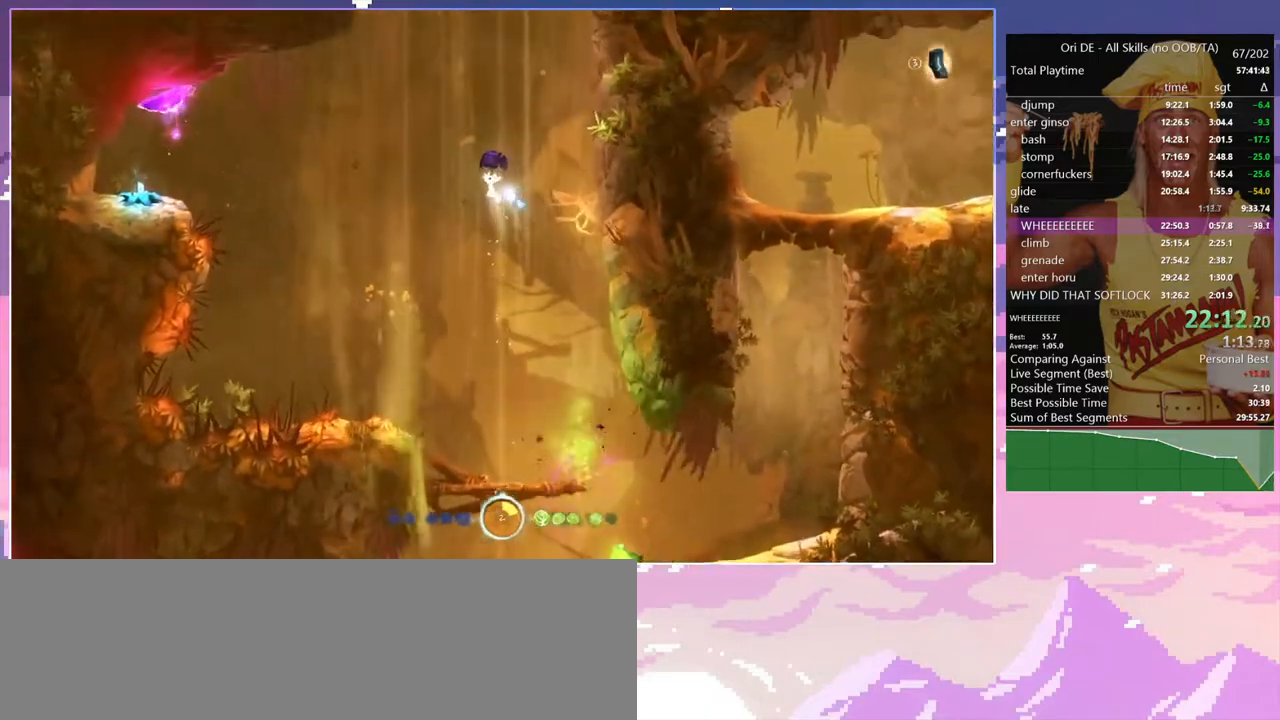
{"keys": ["a"], "events": [[167, "shift", "up"]]}
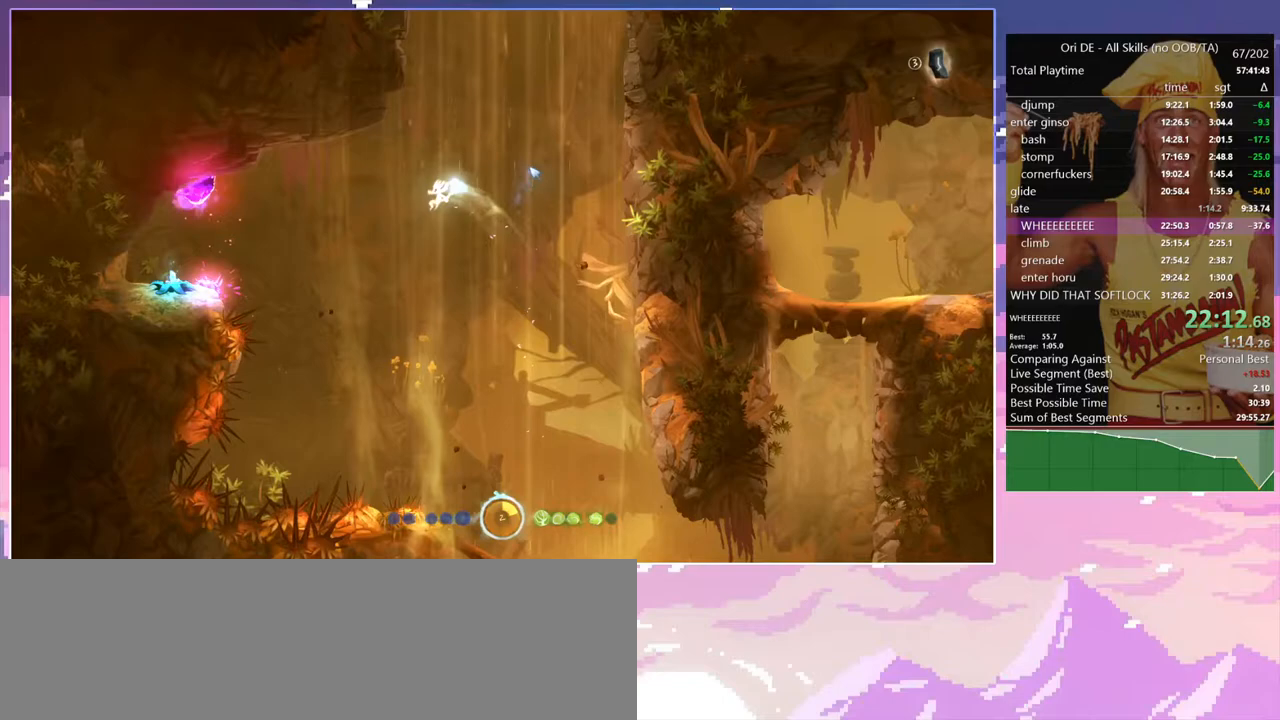
{"keys": ["a"], "events": [[183, "shift", "down"], [417, "shift", "up"]]}
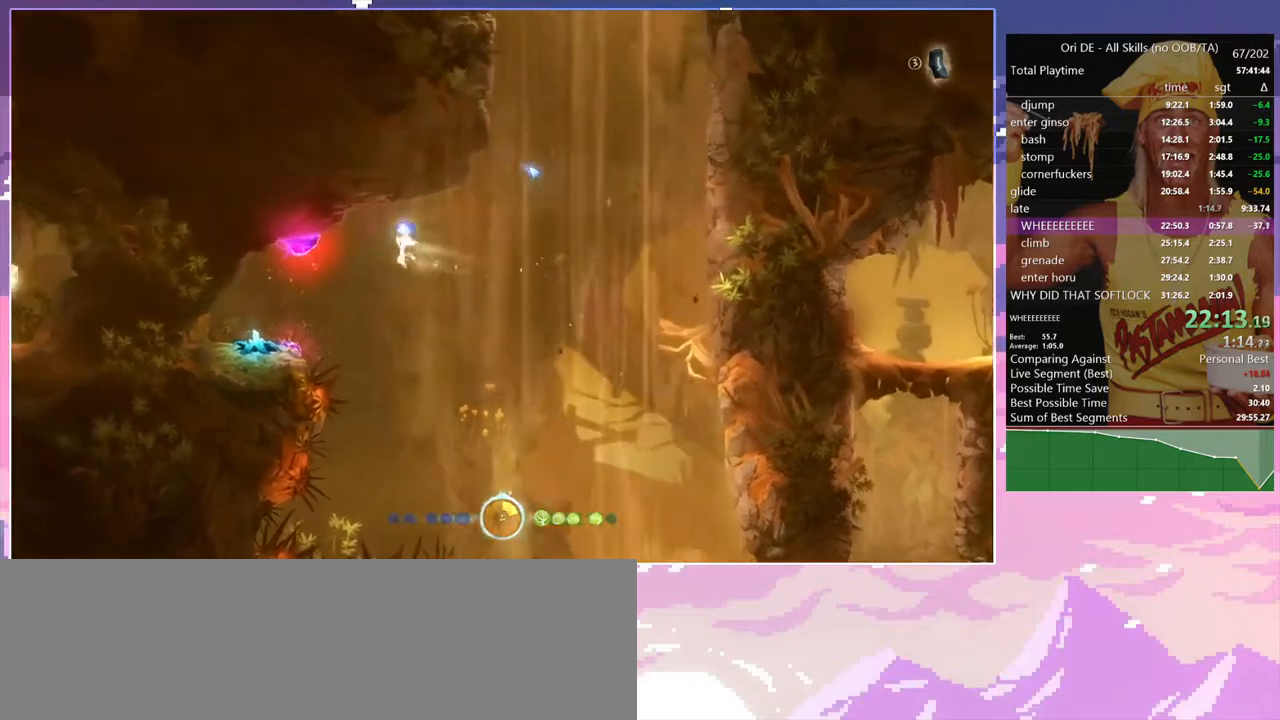
{"keys": ["a"], "events": []}
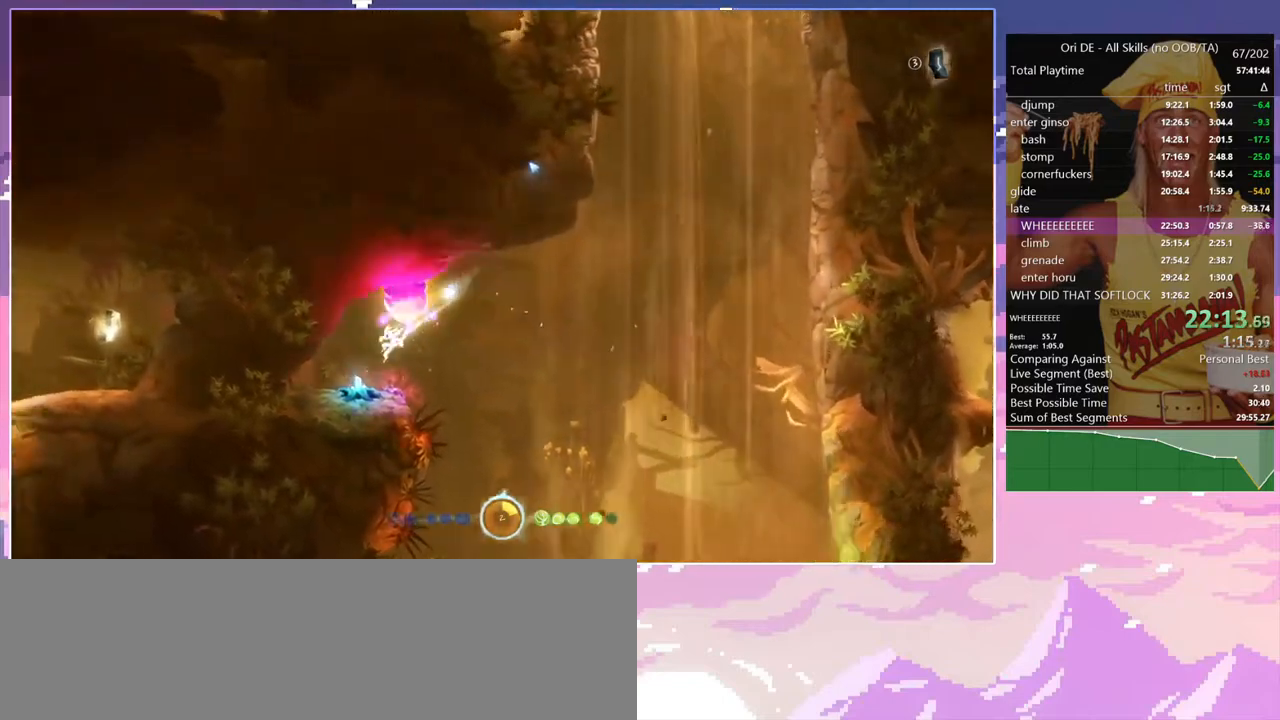
{"keys": [], "events": [[67, "s", "down"], [167, "s", "up"], [200, "a", "up"]]}
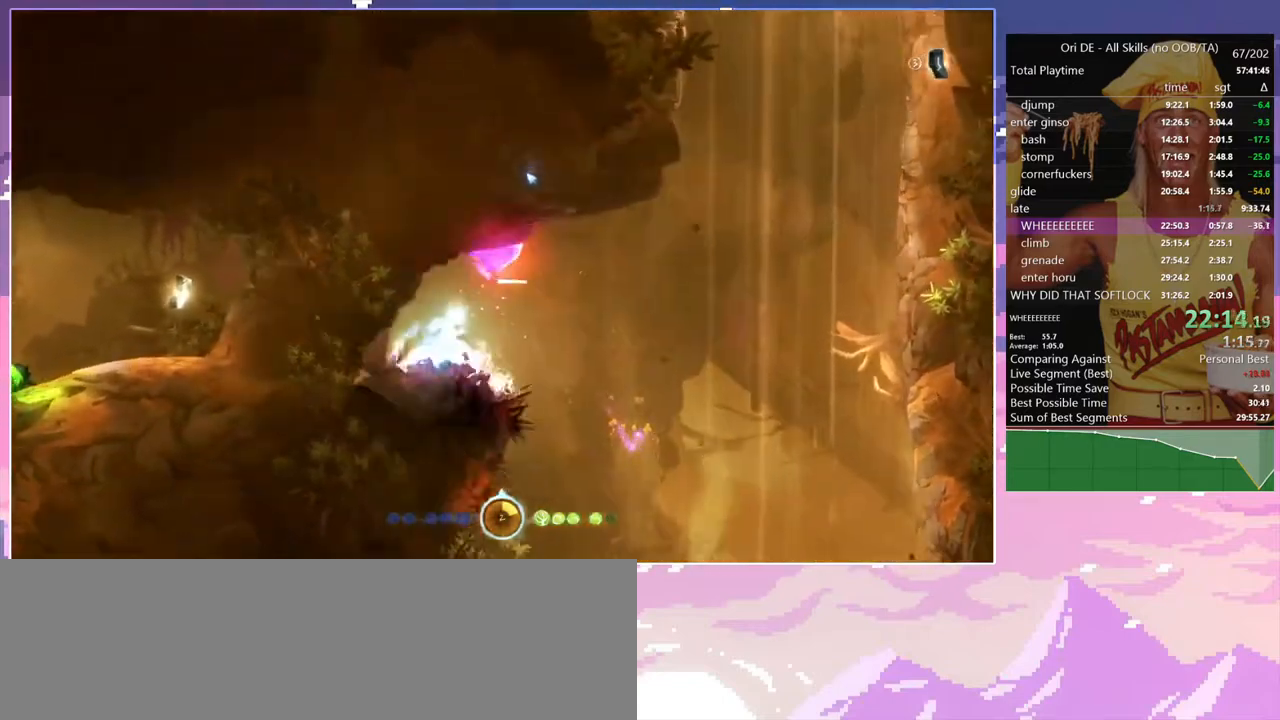
{"keys": ["d", "space"], "events": [[33, "a", "down"], [83, "a", "up"], [317, "a", "down"], [367, "a", "up"], [417, "space", "down"], [450, "d", "down"]]}
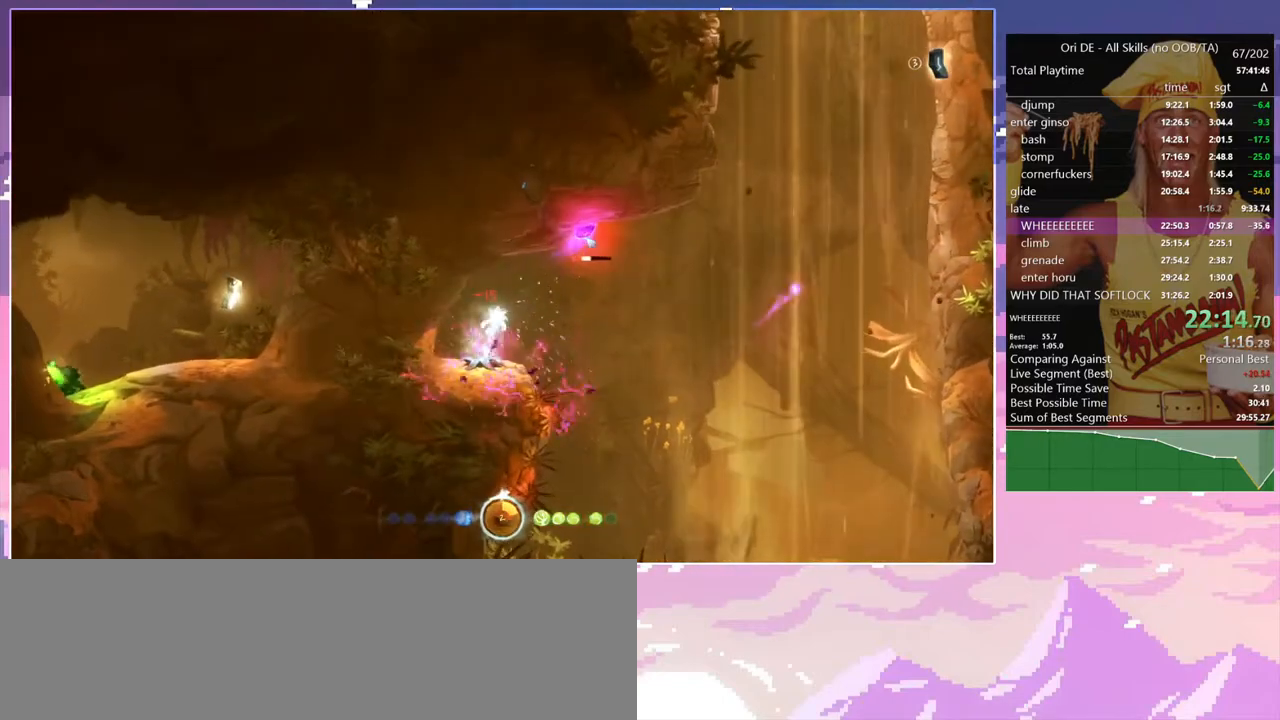
{"keys": ["shift"], "events": [[50, "space", "up"], [183, "num7", "down"], [283, "num7", "up"], [383, "shift", "down"], [433, "d", "up"]]}
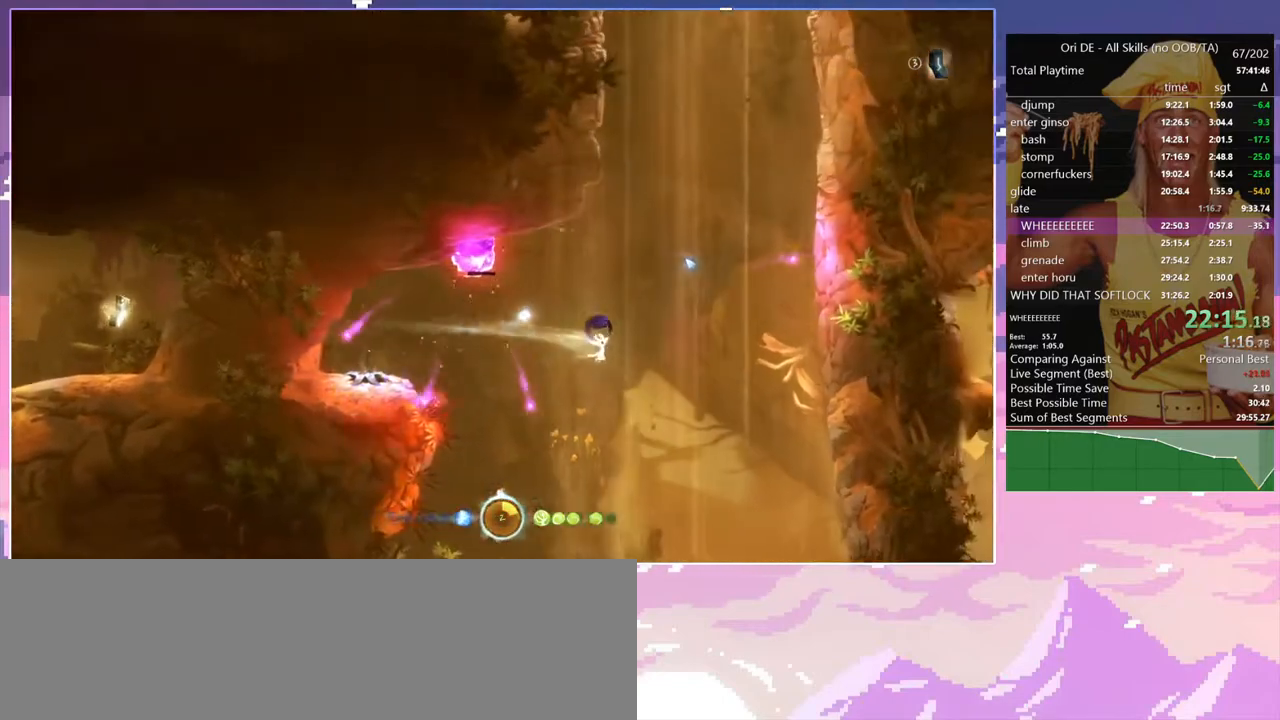
{"keys": ["shift"], "events": [[300, "a", "down"], [350, "a", "up"]]}
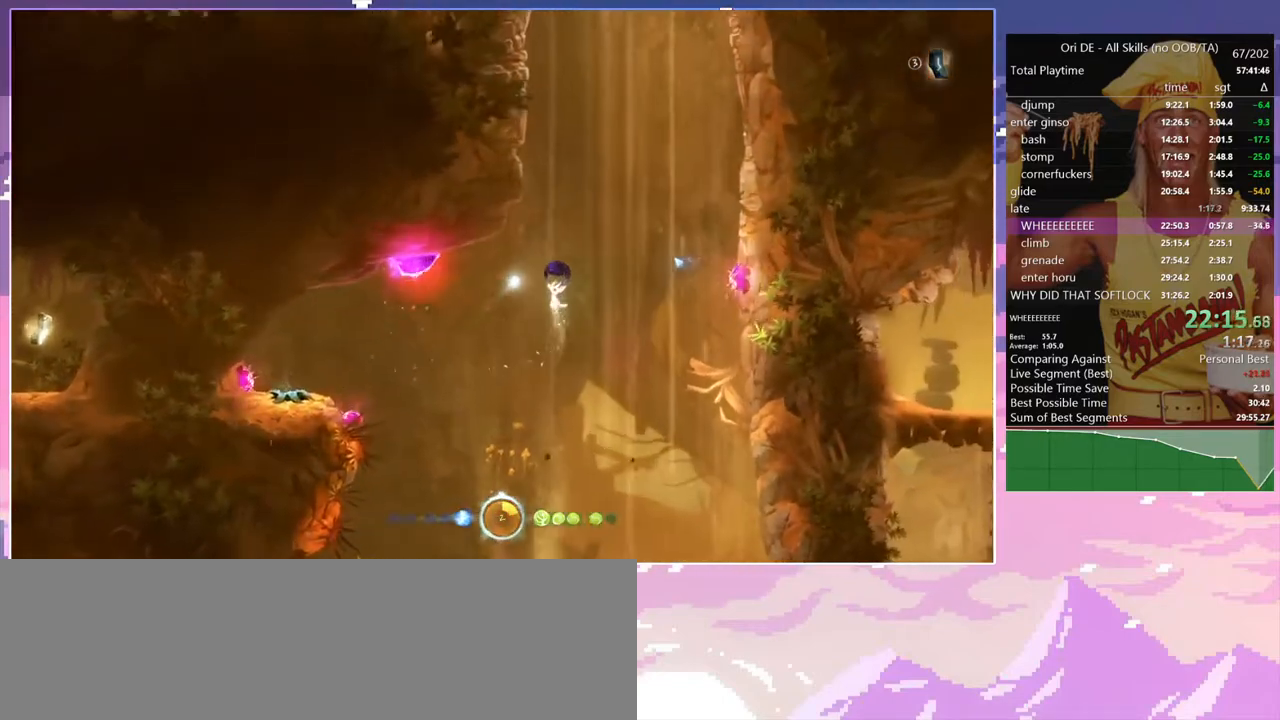
{"keys": ["shift"], "events": [[267, "d", "down"], [450, "d", "up"]]}
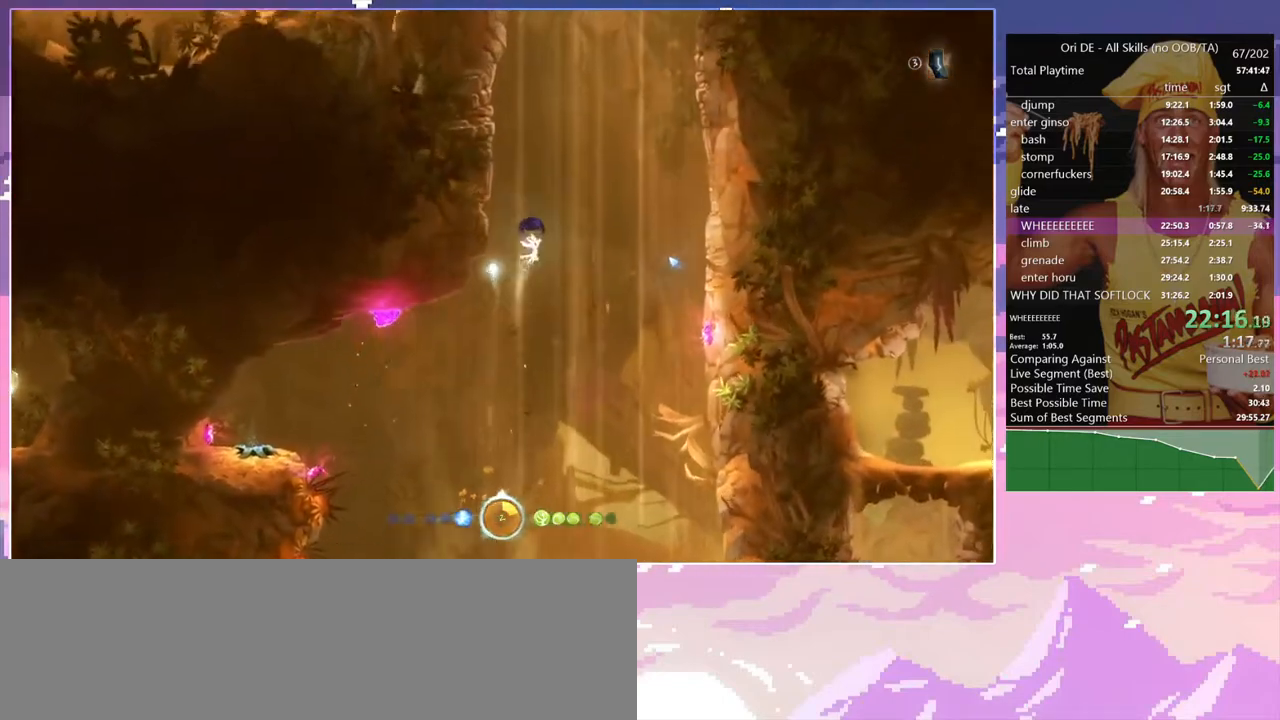
{"keys": ["shift"], "events": [[333, "d", "down"], [467, "d", "up"]]}